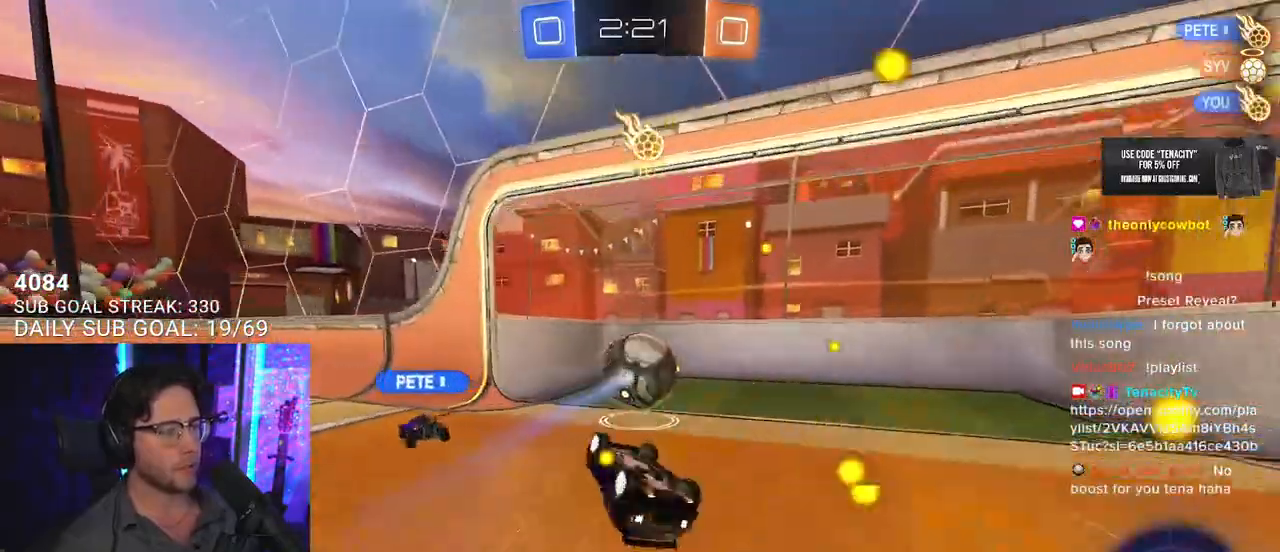
Gameplay with a controller (PlayStation layout); each line is a JSON object with the inputs held at the frame after it. "events" lists button and stick changes between this image and that frame as [ms after this image, input, new state], when the widget could be followed in between. Not read: L1 R1 SELECT START.
{"buttons": ["TRIANGLE", "R2"], "left_stick": "center", "right_stick": "center", "events": [[200, "left_stick", "up-right"], [217, "L3", "up"], [300, "left_stick", "center"], [467, "TRIANGLE", "down"]]}
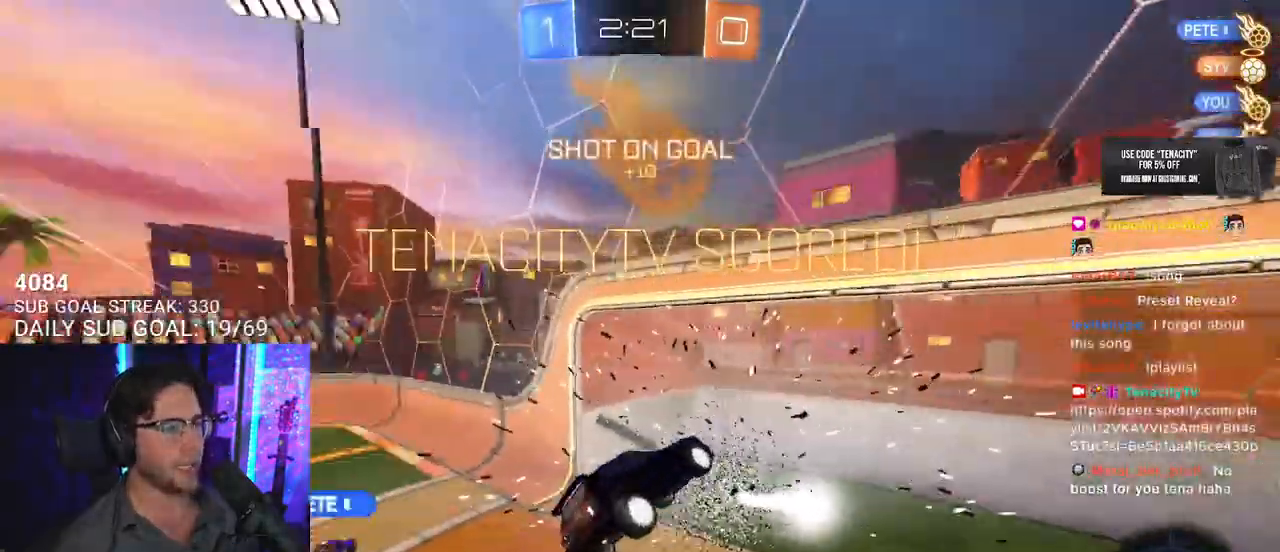
{"buttons": [], "left_stick": "down", "right_stick": "center", "events": [[100, "R2", "up"], [100, "TRIANGLE", "up"], [133, "left_stick", "down"], [300, "L3", "down"], [500, "L3", "up"]]}
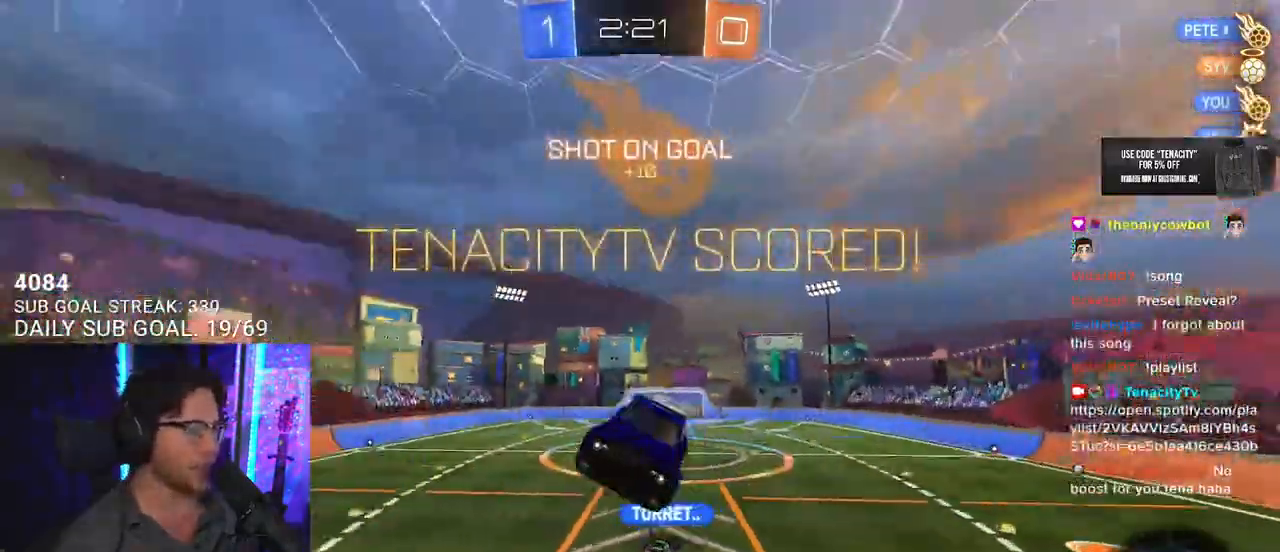
{"buttons": ["SQUARE"], "left_stick": "left", "right_stick": "center", "events": [[17, "left_stick", "down-left"], [100, "SQUARE", "down"], [133, "L3", "down"], [467, "L3", "up"], [483, "left_stick", "left"]]}
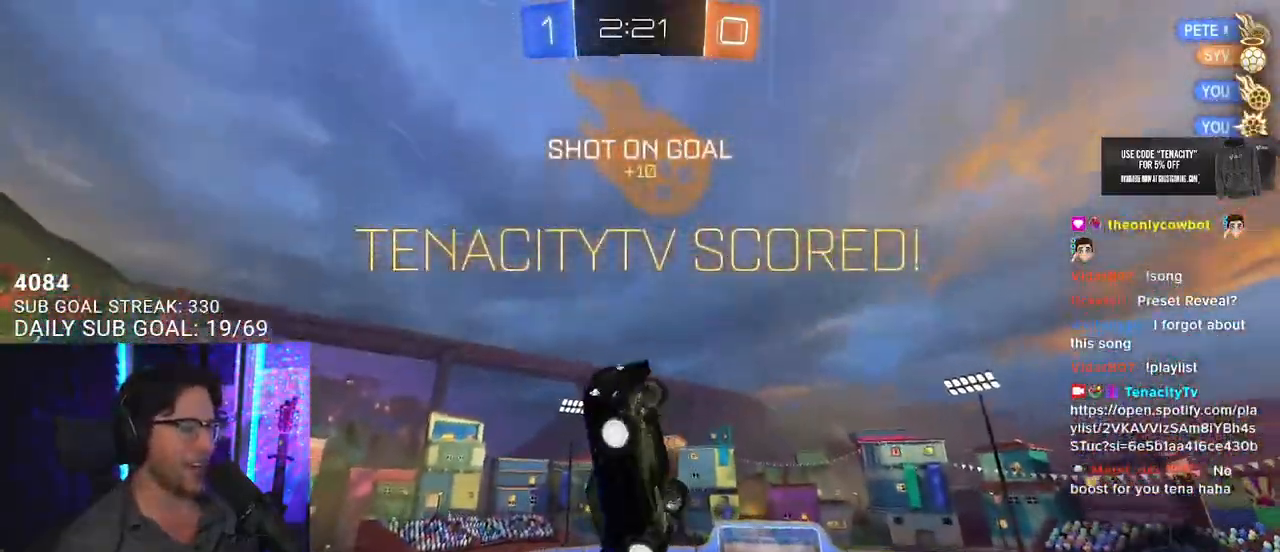
{"buttons": ["SQUARE"], "left_stick": "center", "right_stick": "center", "events": [[200, "L2", "down"], [317, "L2", "up"], [367, "left_stick", "down-left"], [417, "L2", "down"], [483, "L2", "up"], [500, "left_stick", "center"]]}
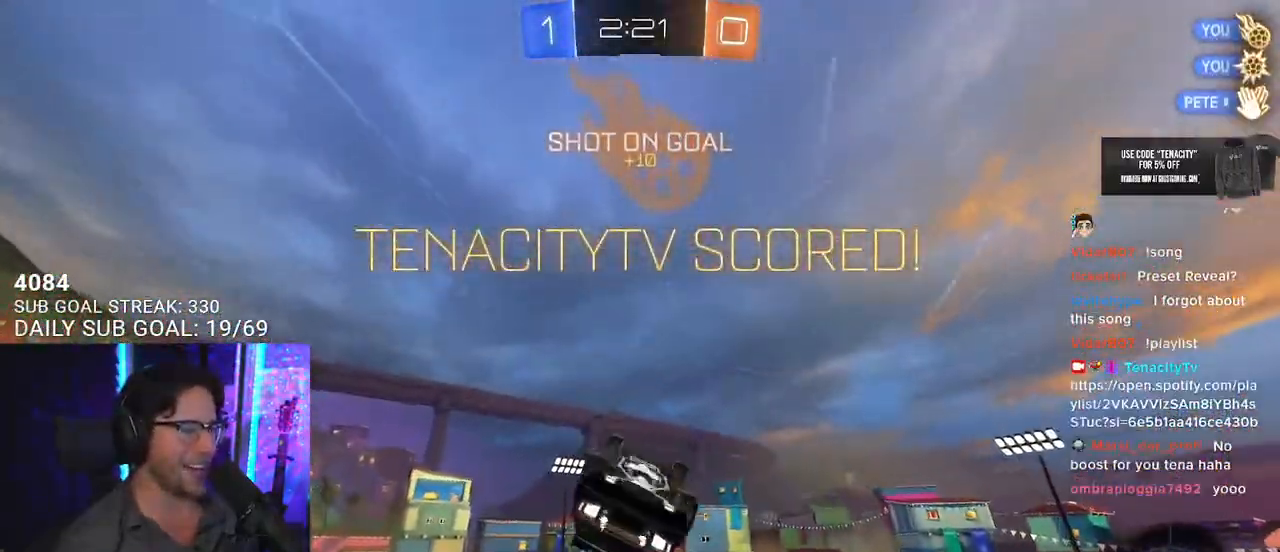
{"buttons": ["SQUARE"], "left_stick": "up-right", "right_stick": "center", "events": [[217, "left_stick", "up-right"], [317, "left_stick", "center"], [500, "left_stick", "up-right"]]}
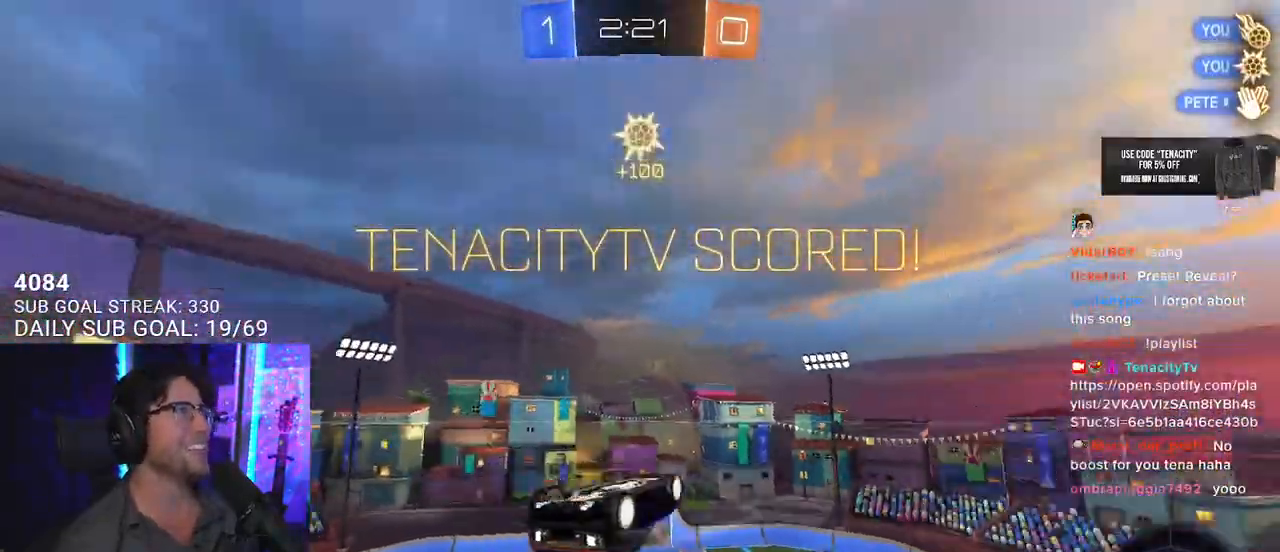
{"buttons": ["SQUARE"], "left_stick": "down", "right_stick": "center", "events": [[83, "CROSS", "down"], [100, "L2", "down"], [100, "SQUARE", "up"], [100, "left_stick", "up-left"], [167, "CROSS", "up"], [200, "CROSS", "down"], [267, "SQUARE", "down"], [283, "L2", "up"], [300, "CROSS", "up"], [300, "left_stick", "down"]]}